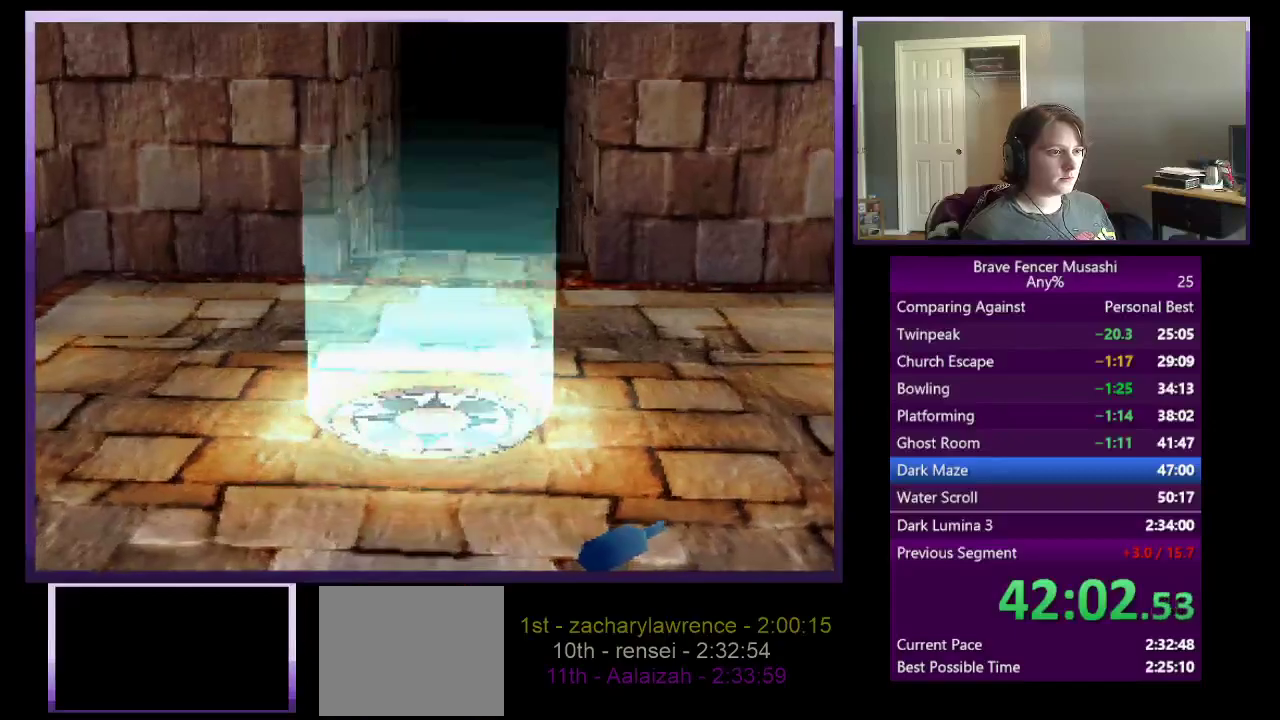
Gameplay with a controller (PlayStation layout); each line is a JSON object with the inputs held at the frame after it. "events" lists button and stick changes between this image and that frame as [ms after this image, input, new state], when the widget could be followed in between.
{"buttons": [], "left_stick": "left", "right_stick": "center"}
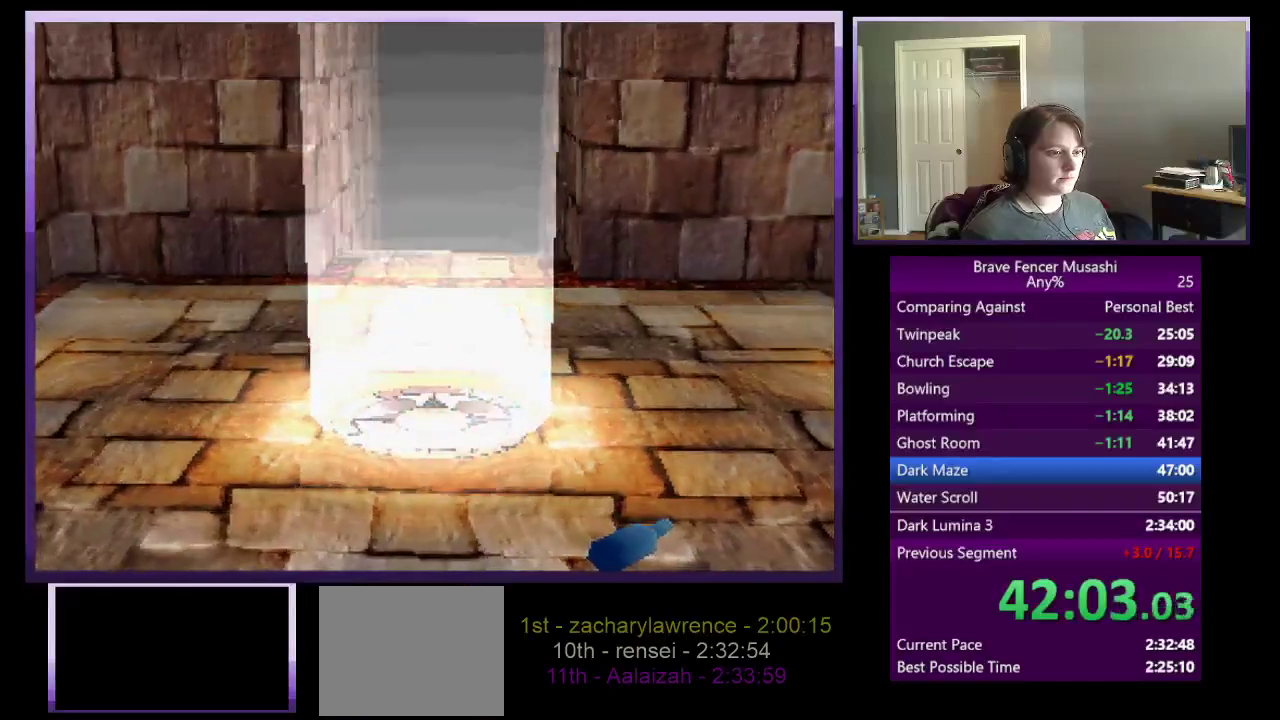
{"buttons": [], "left_stick": "left", "right_stick": "center", "events": []}
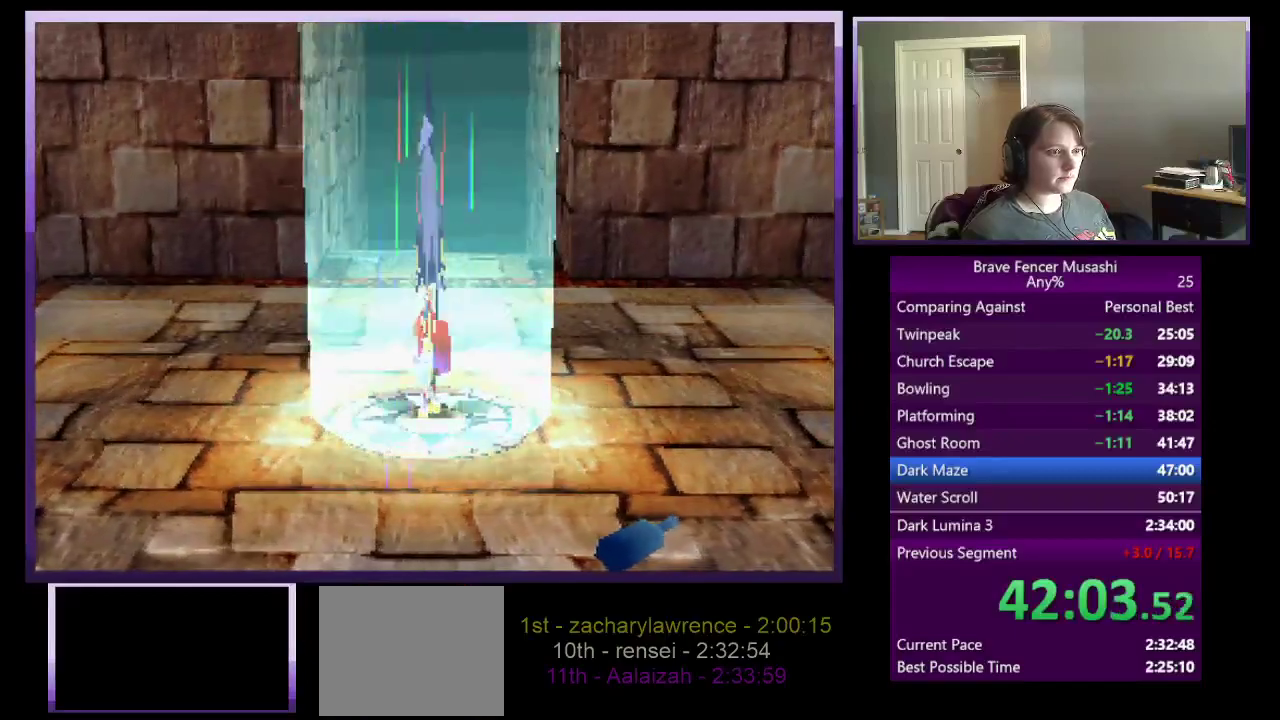
{"buttons": [], "left_stick": "left", "right_stick": "center", "events": []}
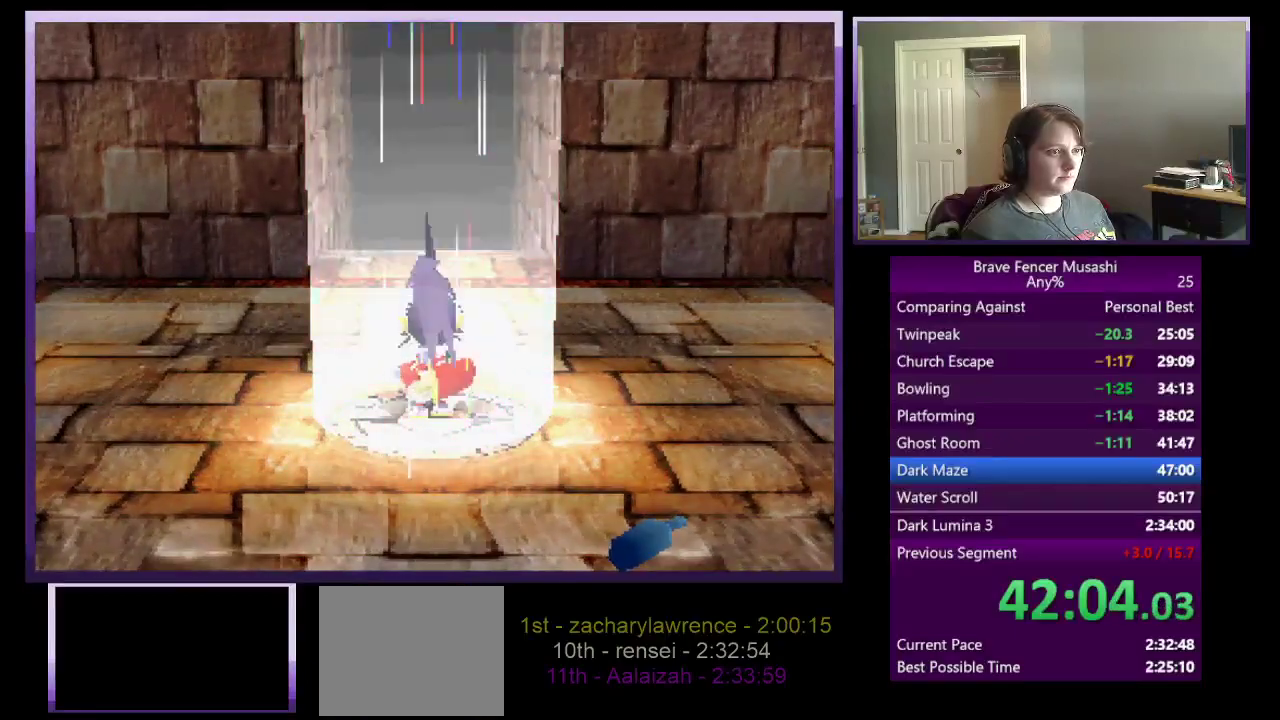
{"buttons": [], "left_stick": "left", "right_stick": "center", "events": []}
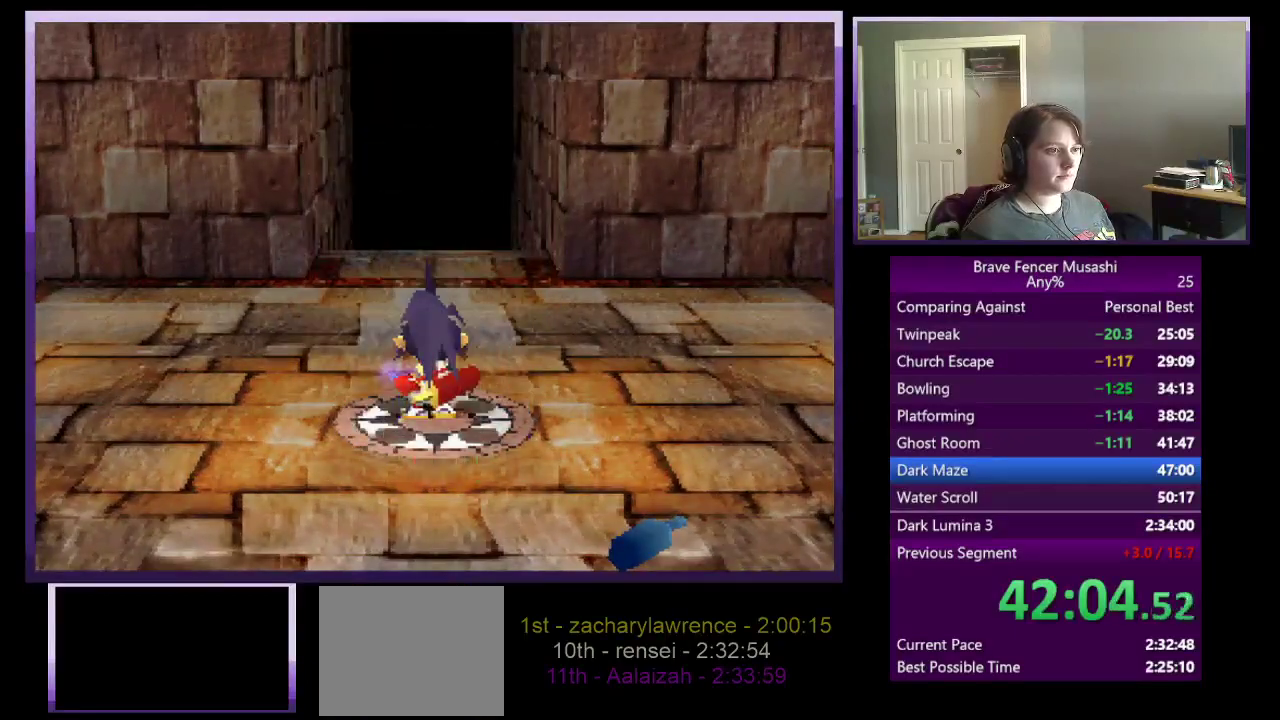
{"buttons": [], "left_stick": "up-left", "right_stick": "center", "events": [[383, "left_stick", "up-left"]]}
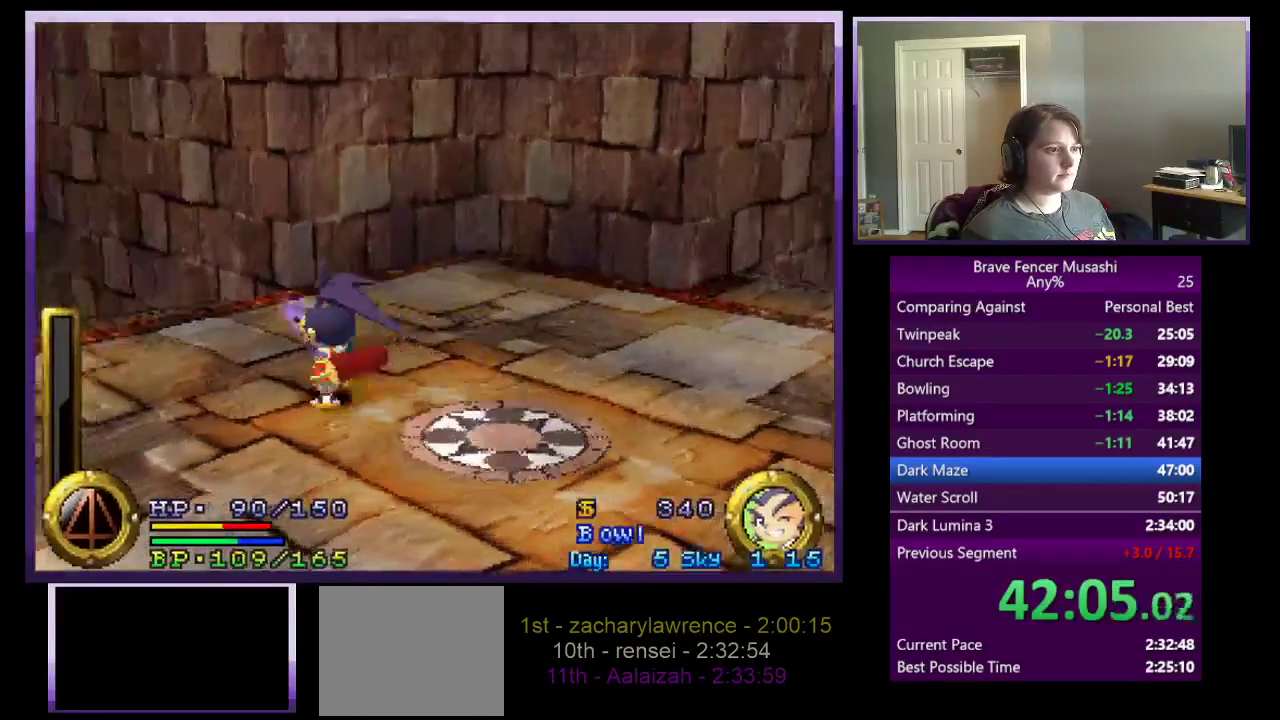
{"buttons": [], "left_stick": "up-left", "right_stick": "center", "events": []}
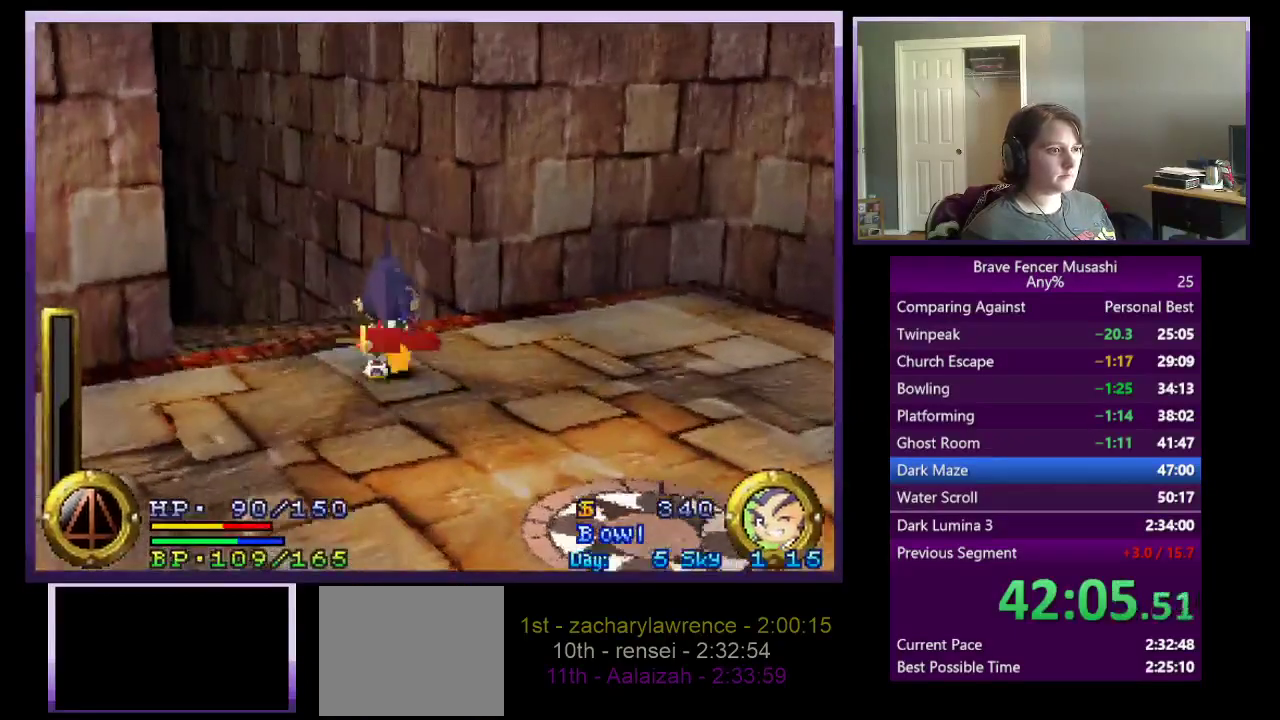
{"buttons": [], "left_stick": "up-left", "right_stick": "center", "events": []}
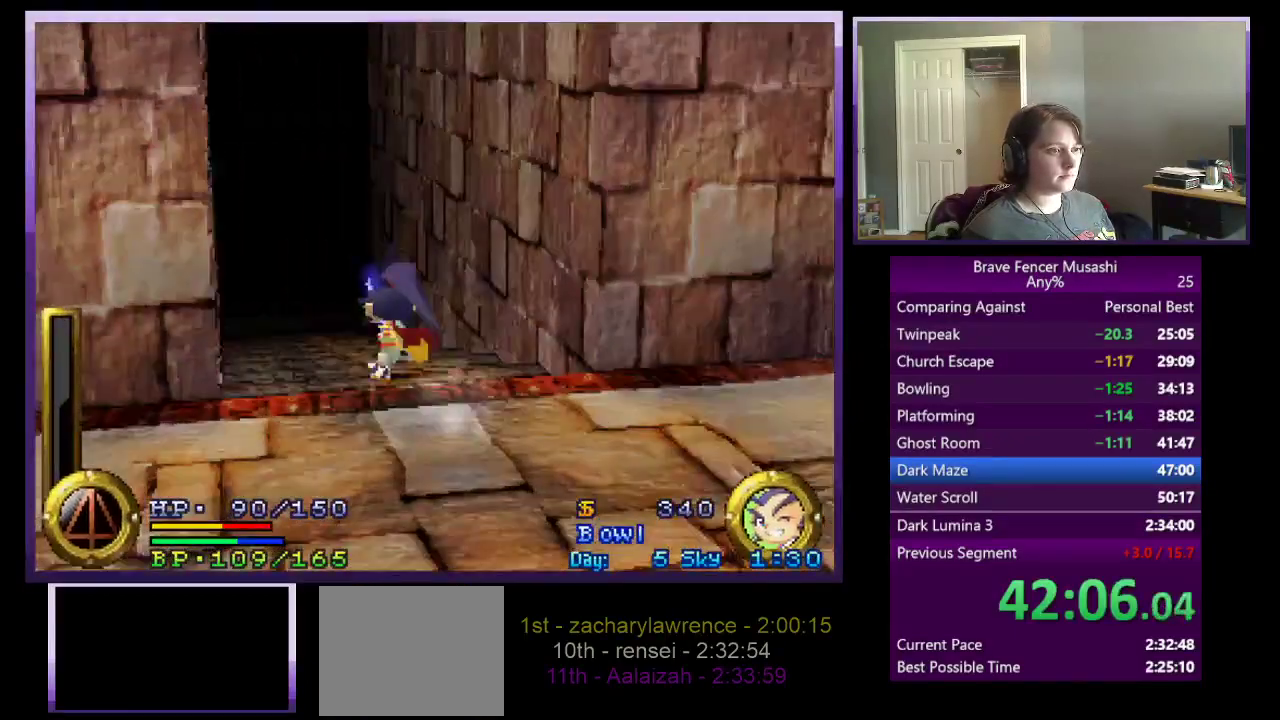
{"buttons": [], "left_stick": "up", "right_stick": "center", "events": [[200, "left_stick", "up"]]}
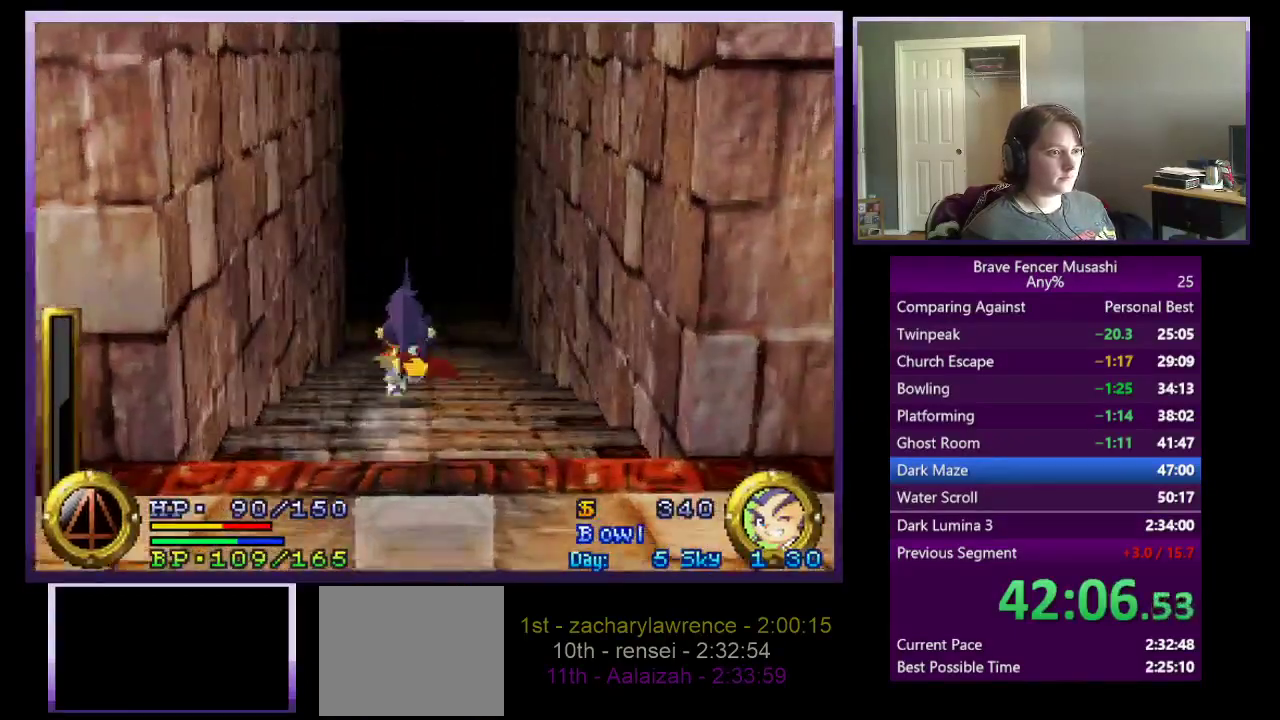
{"buttons": [], "left_stick": "up", "right_stick": "center", "events": []}
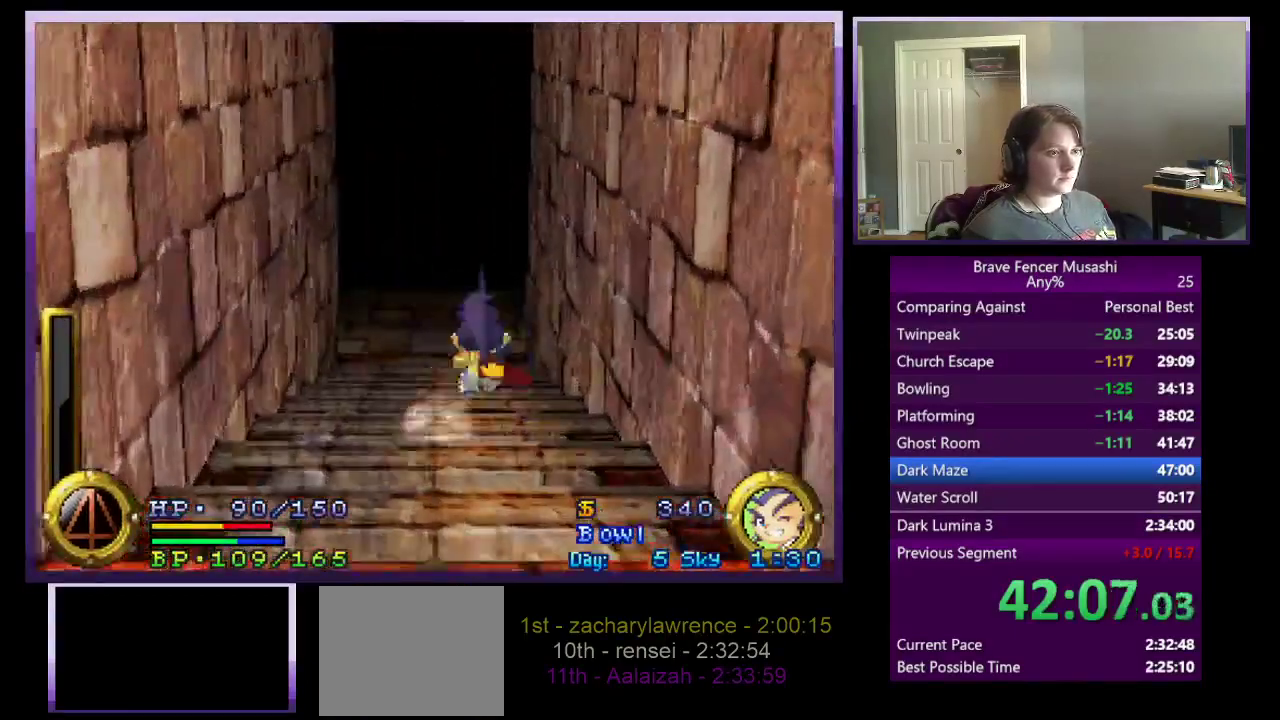
{"buttons": [], "left_stick": "up-right", "right_stick": "center", "events": [[450, "left_stick", "up-right"]]}
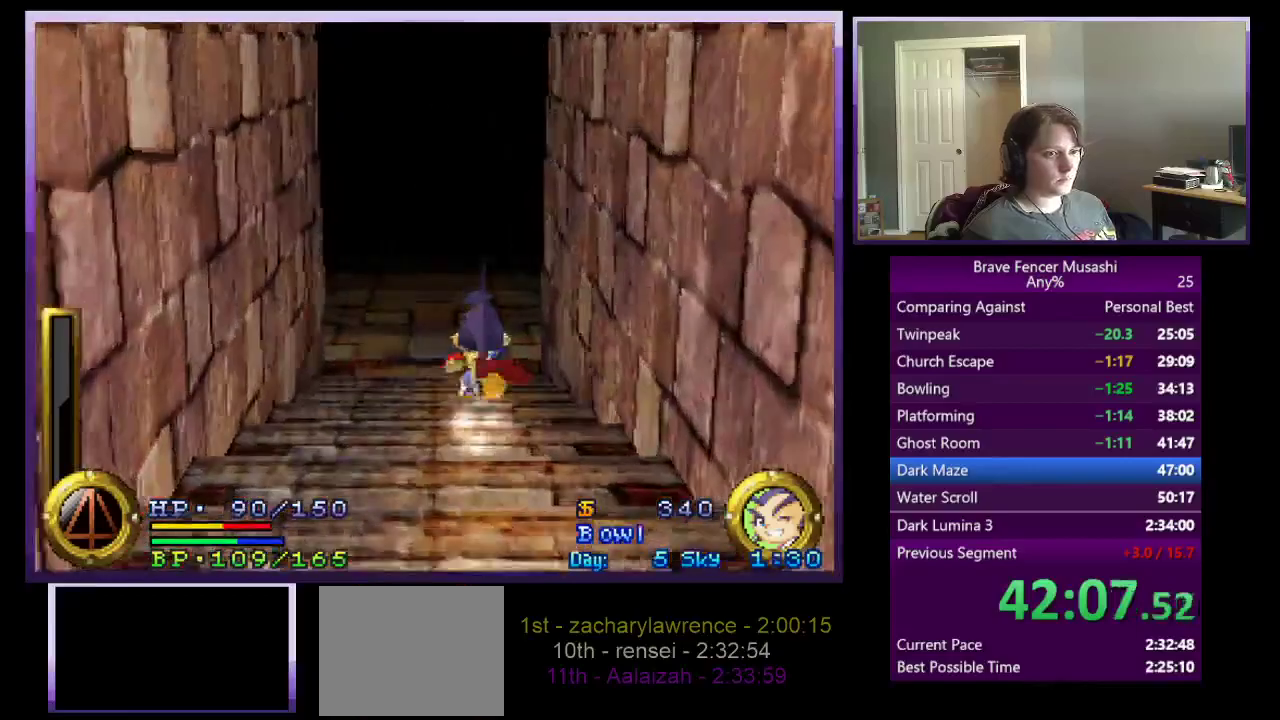
{"buttons": [], "left_stick": "up-right", "right_stick": "center", "events": [[33, "left_stick", "up"], [283, "left_stick", "up-right"]]}
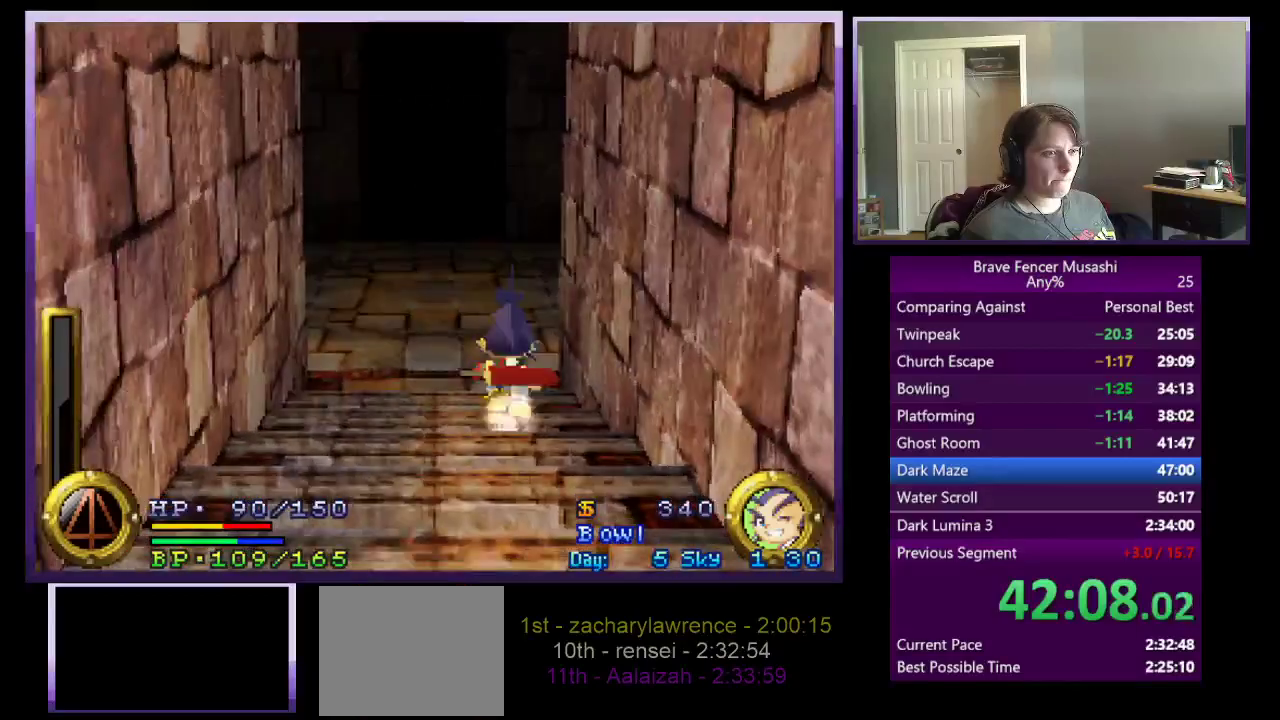
{"buttons": [], "left_stick": "up-right", "right_stick": "center", "events": []}
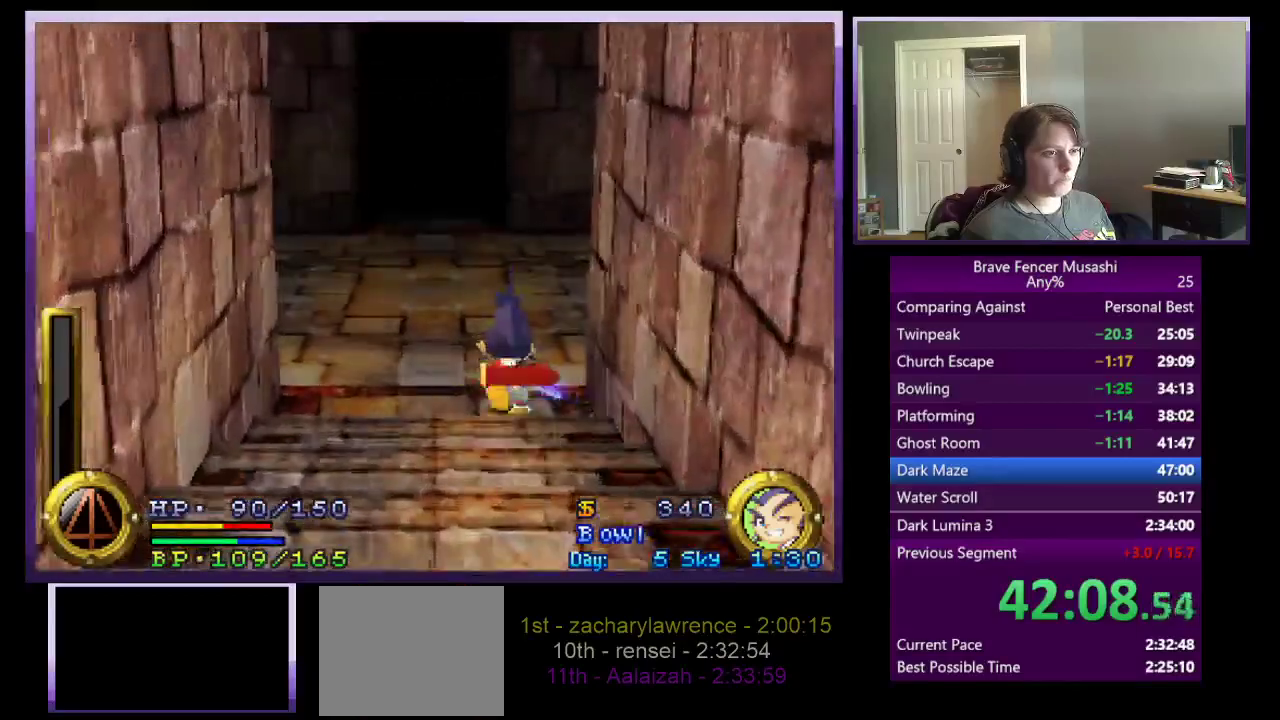
{"buttons": [], "left_stick": "up-right", "right_stick": "center", "events": []}
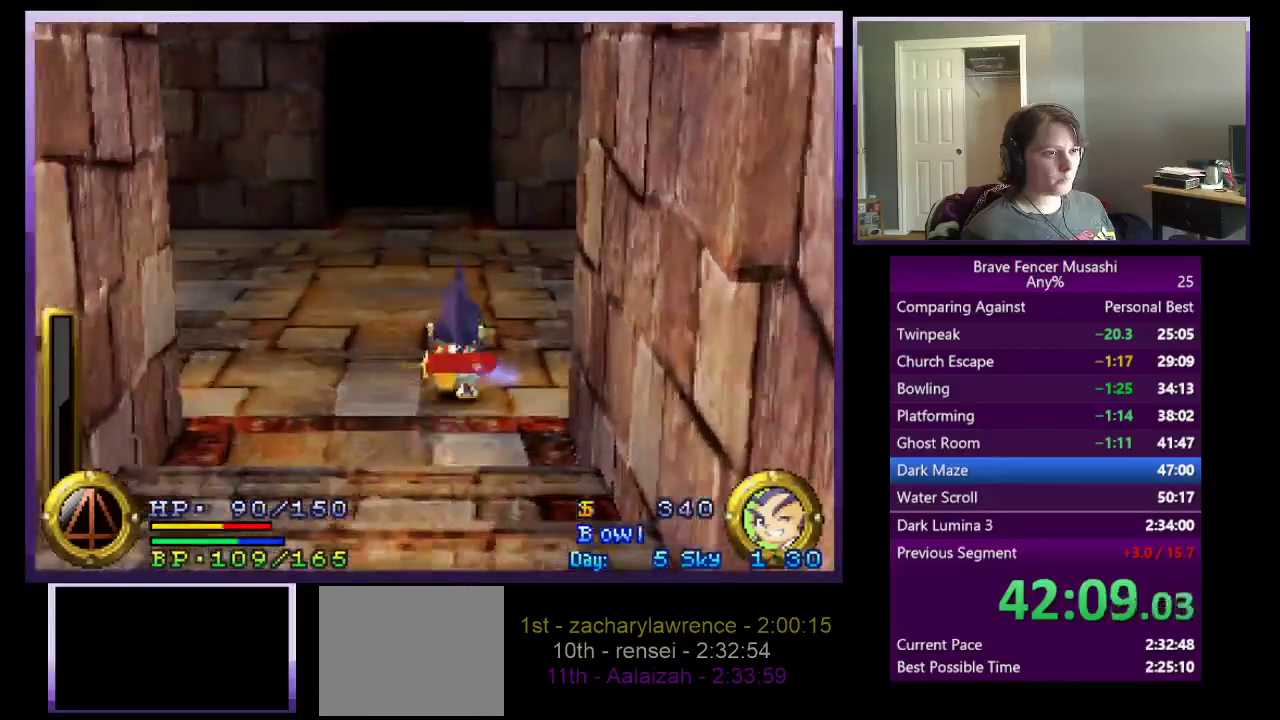
{"buttons": [], "left_stick": "up-right", "right_stick": "center", "events": []}
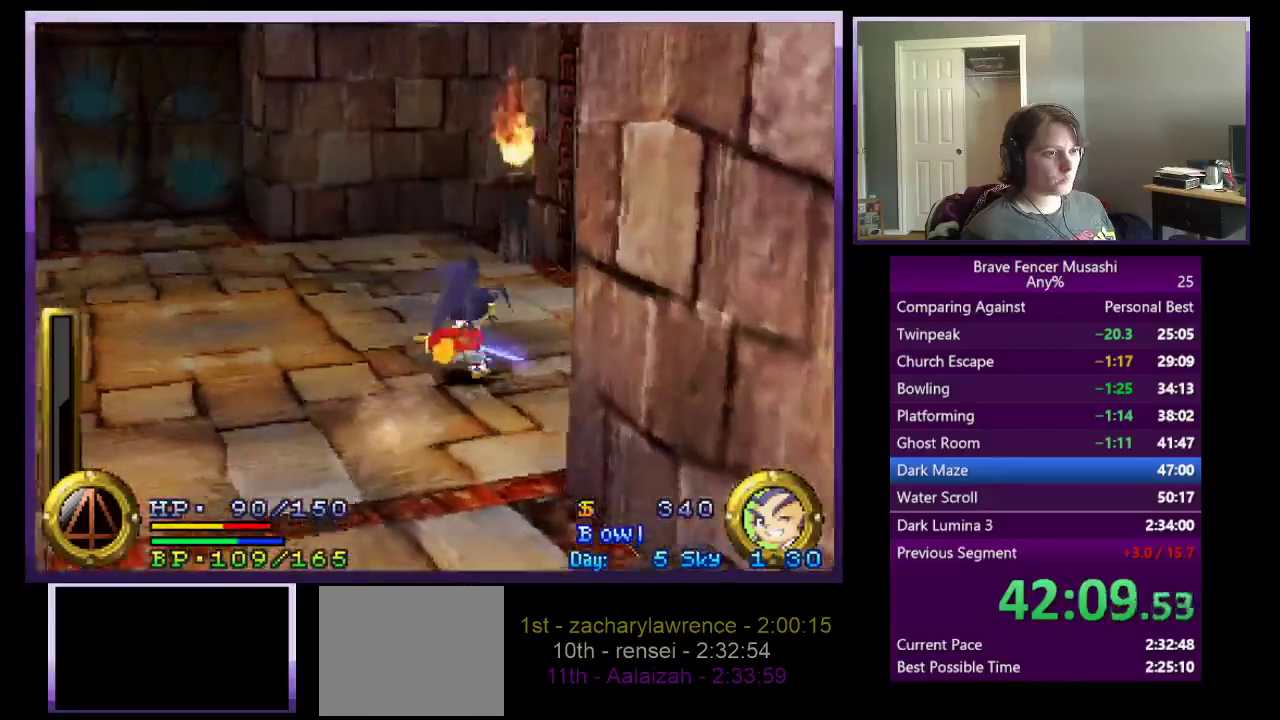
{"buttons": [], "left_stick": "up-right", "right_stick": "center", "events": []}
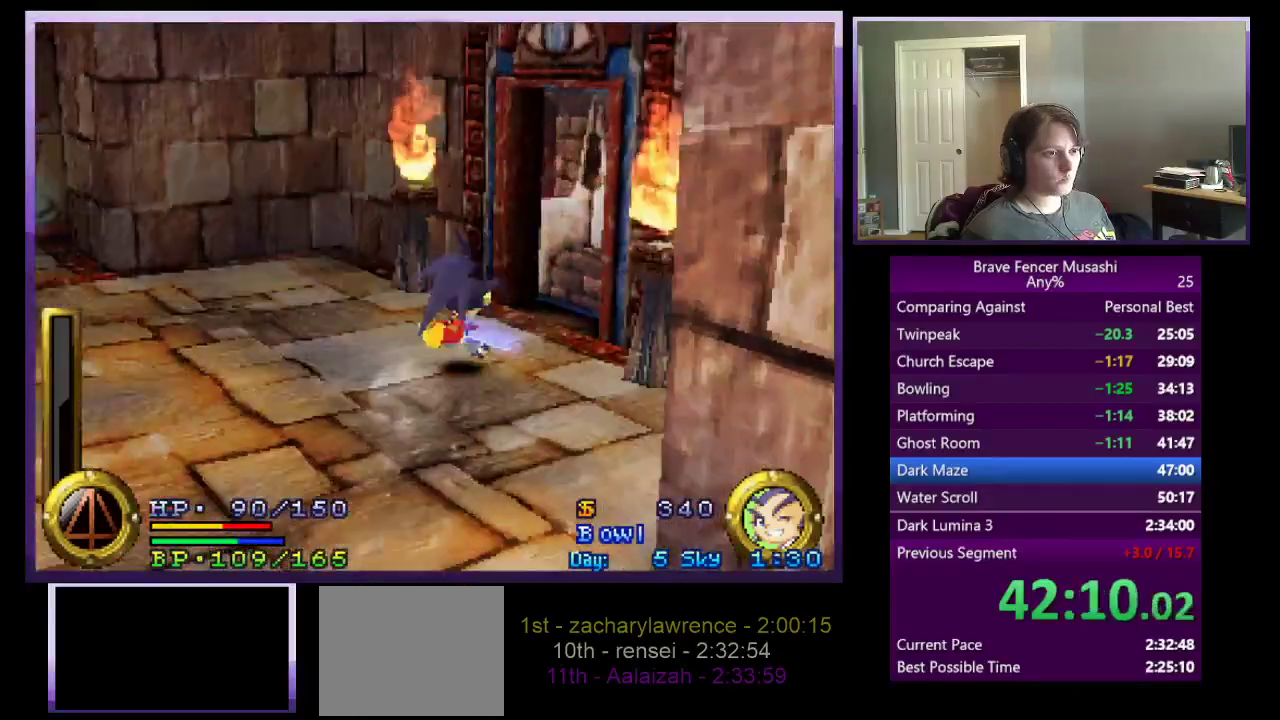
{"buttons": [], "left_stick": "up-right", "right_stick": "center", "events": []}
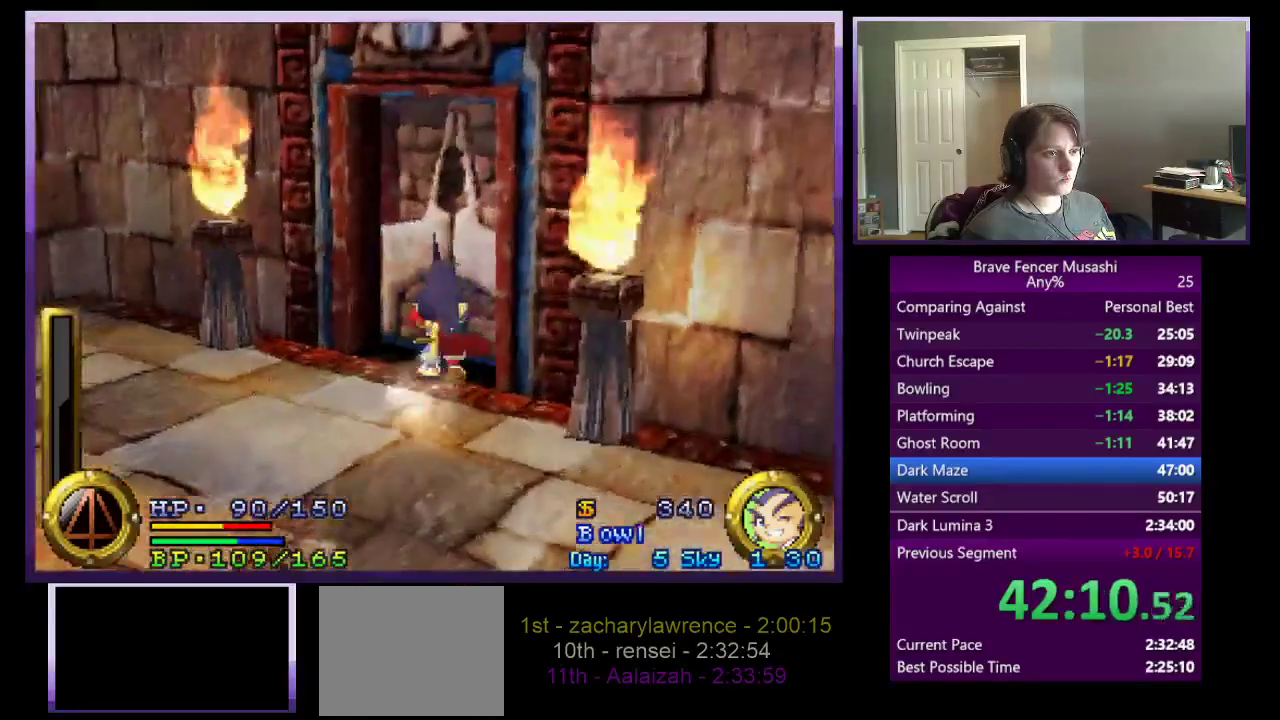
{"buttons": [], "left_stick": "center", "right_stick": "center", "events": [[33, "SQUARE", "down"], [317, "SQUARE", "up"], [383, "left_stick", "center"]]}
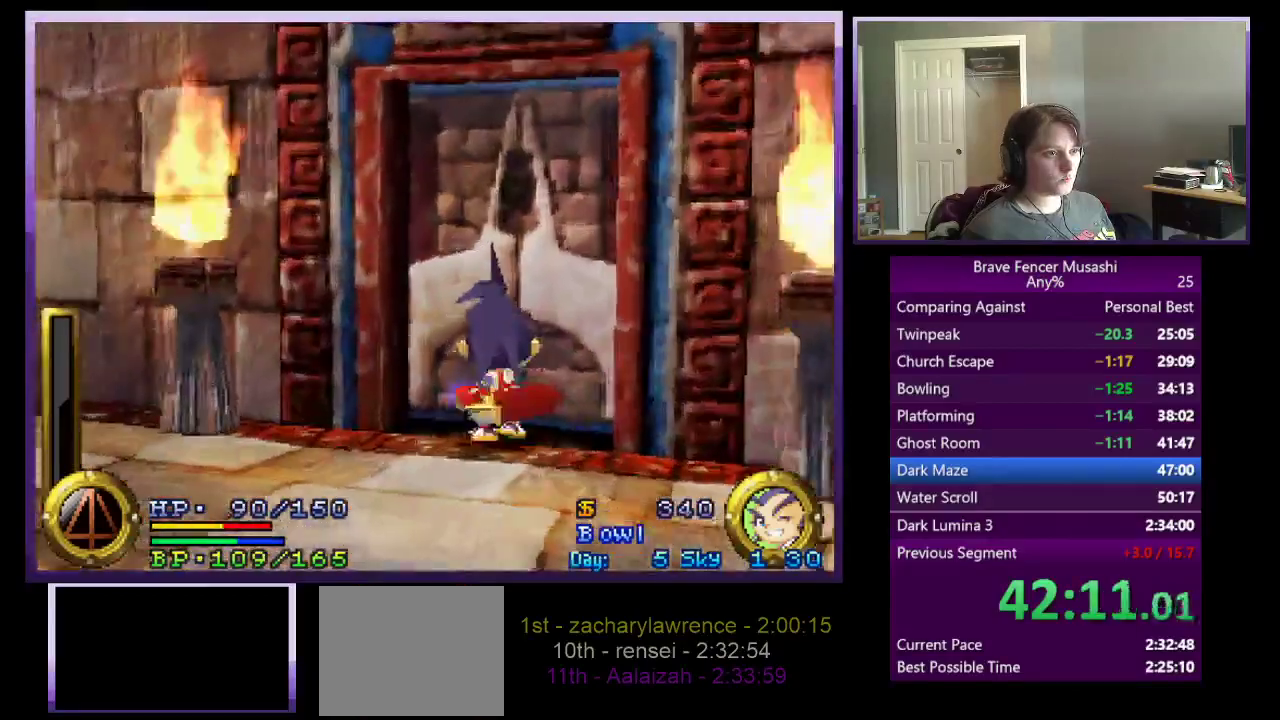
{"buttons": ["CIRCLE"], "left_stick": "center", "right_stick": "center", "events": [[133, "CIRCLE", "down"], [217, "CIRCLE", "up"], [317, "CIRCLE", "down"], [367, "CIRCLE", "up"], [450, "CIRCLE", "down"]]}
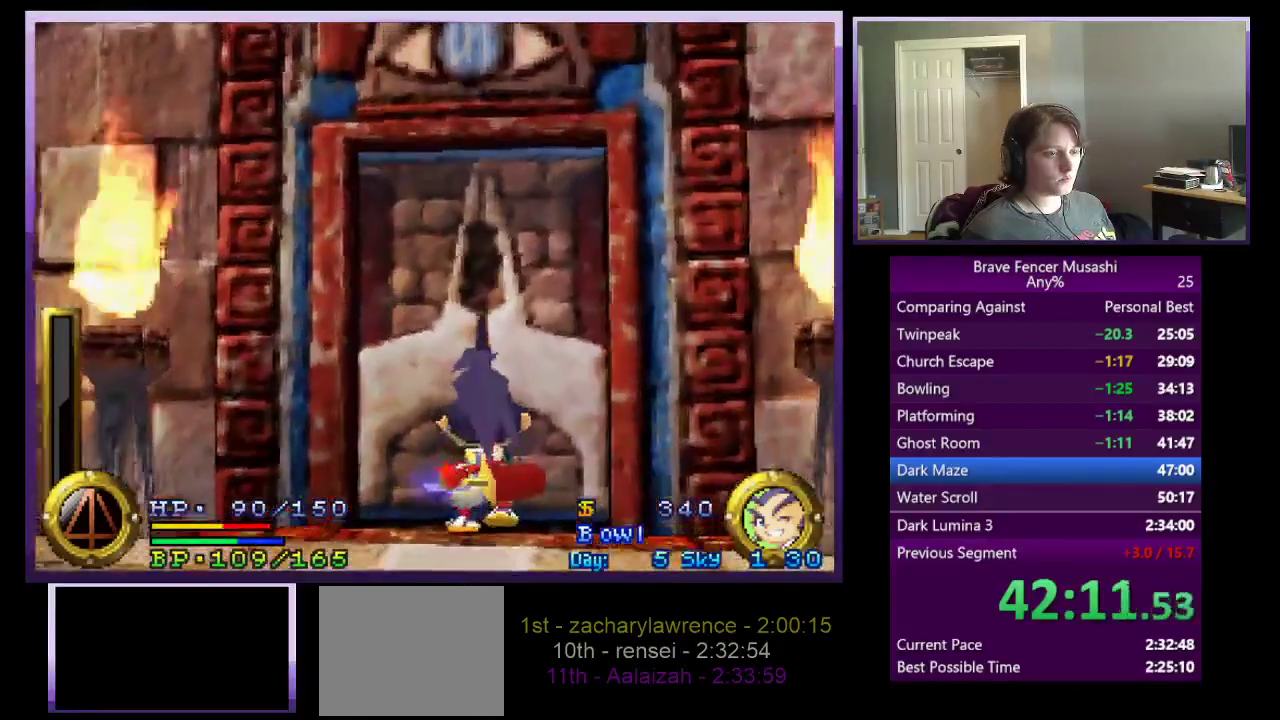
{"buttons": [], "left_stick": "center", "right_stick": "center", "events": [[17, "CIRCLE", "up"], [100, "CIRCLE", "down"], [167, "CIRCLE", "up"], [250, "CIRCLE", "down"], [317, "CIRCLE", "up"], [400, "CIRCLE", "down"], [467, "CIRCLE", "up"]]}